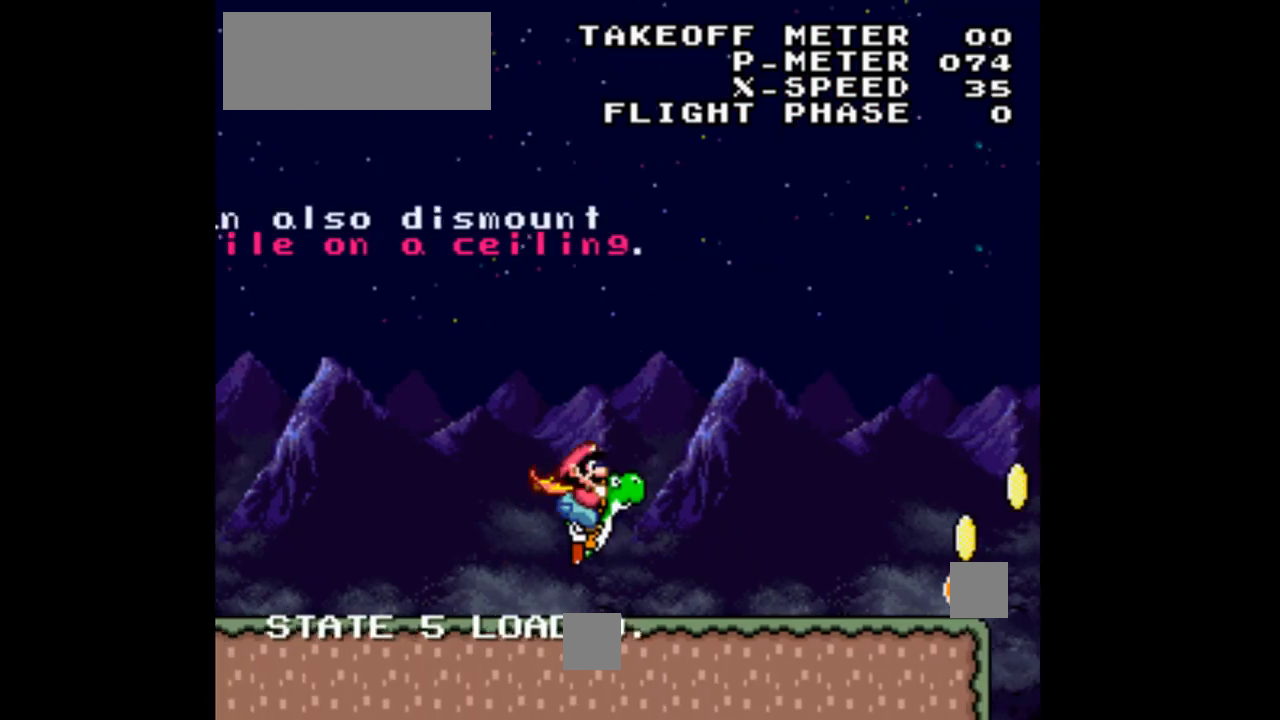
Gameplay with a controller (Nintendo layout); each line is a JSON object with the inputs held at the frame after it. "events" lists button and stick changes between this image and that frame as [ms after this image, input, new state], when the widget could be followed in between. Not read: L3 R1 R3.
{"buttons": ["Y", "DPAD_RIGHT"], "events": [[433, "B", "up"]]}
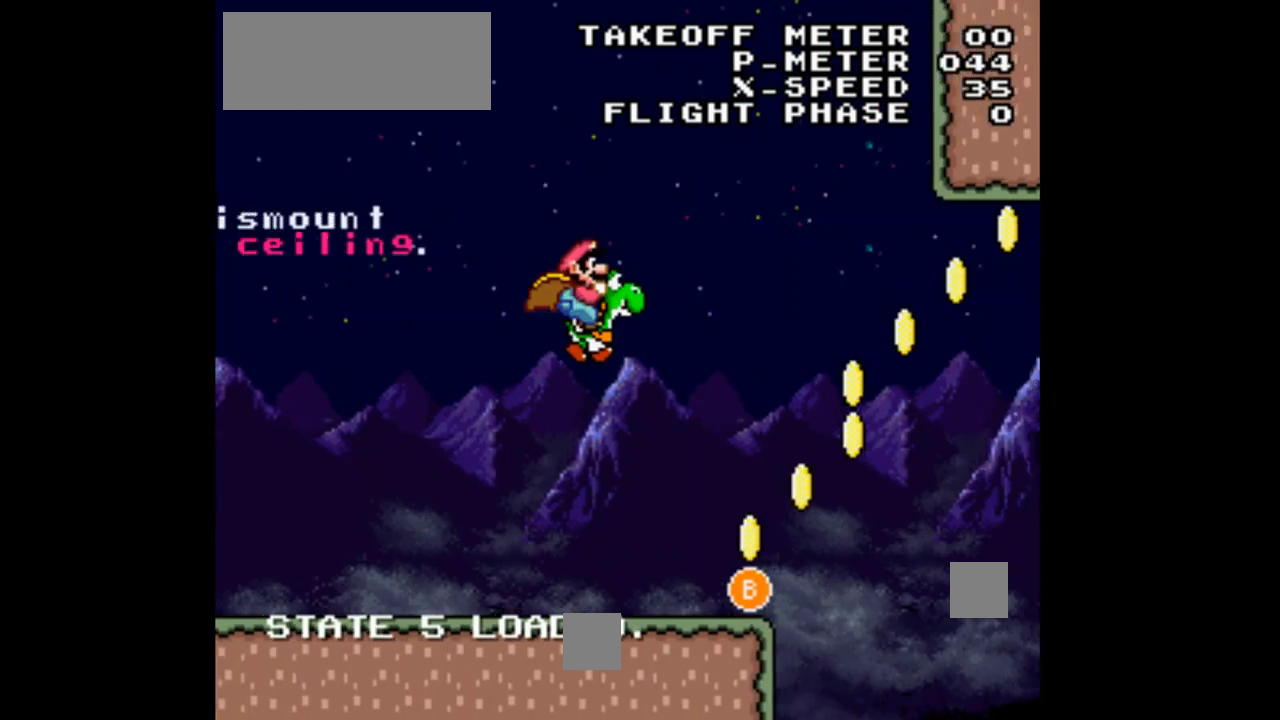
{"buttons": ["Y", "DPAD_RIGHT"], "events": []}
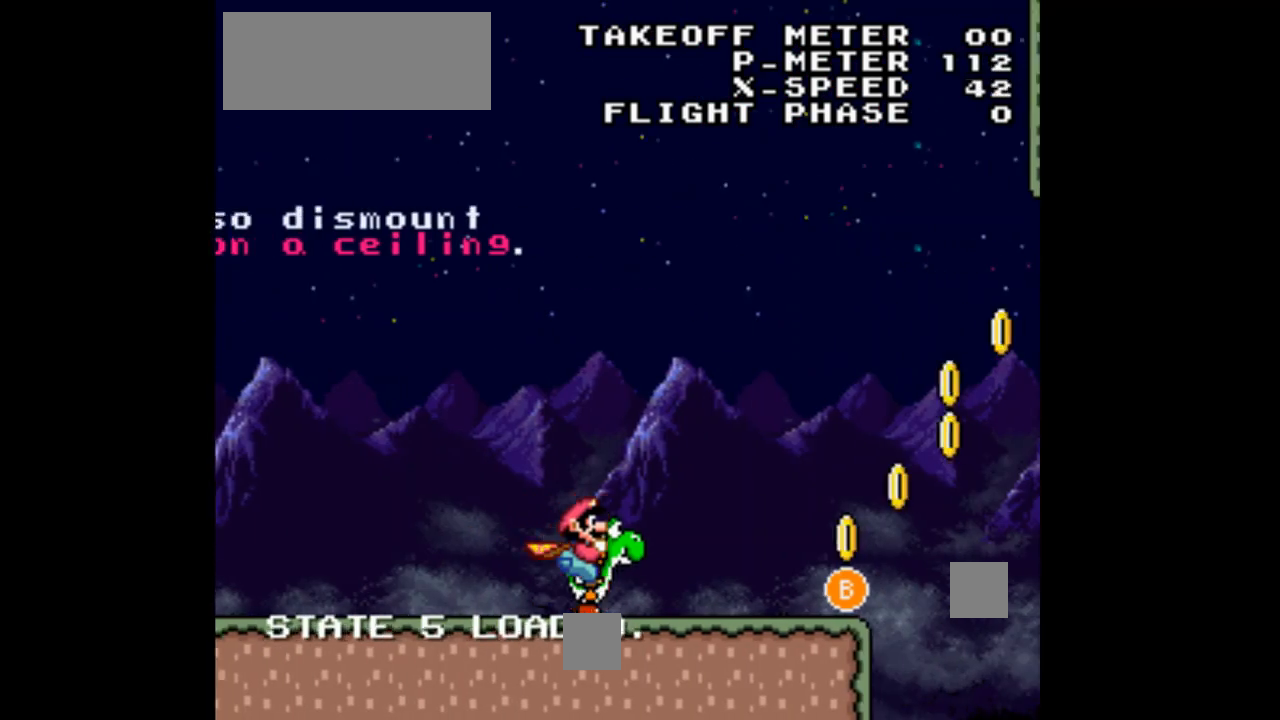
{"buttons": ["B", "Y", "DPAD_RIGHT"], "events": [[467, "B", "down"]]}
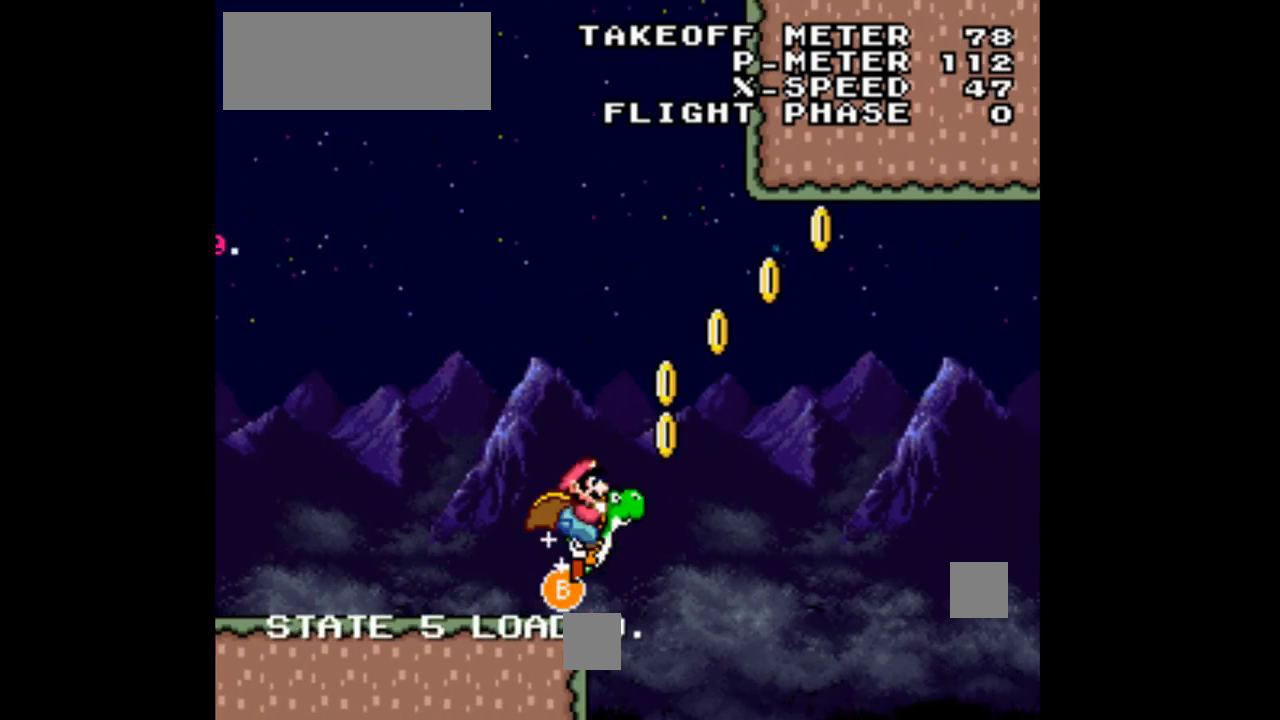
{"buttons": ["A", "B", "Y", "DPAD_RIGHT"], "events": [[467, "A", "down"]]}